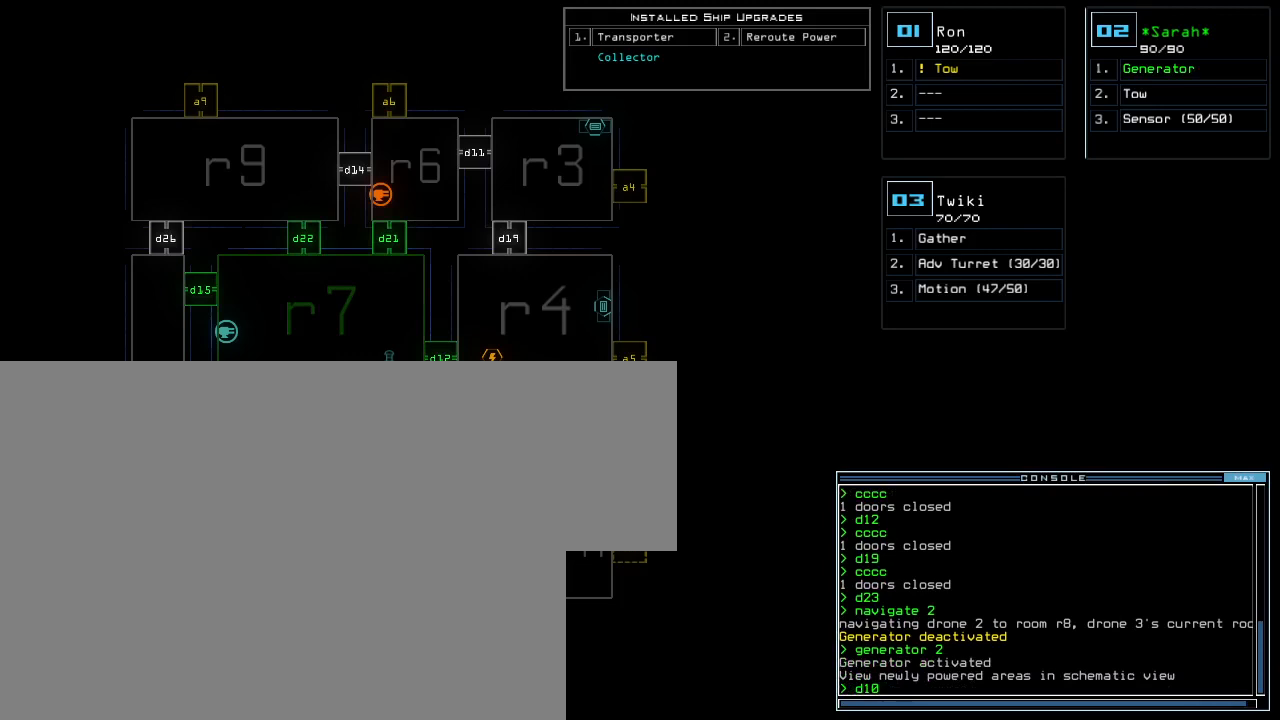
Gameplay with keyboard; each line is a JSON object with the keys held at the frame after it. "events" lists presses ("down") and releases ("up") of "escape" between this image and that frame as [ms after this image, input, new state], when the widget could be followed in between. No other keys are recorded. Mouse input is not recorded. Not read: quote.
{"keys": [], "events": [[340, "escape", "down"], [460, "escape", "up"]]}
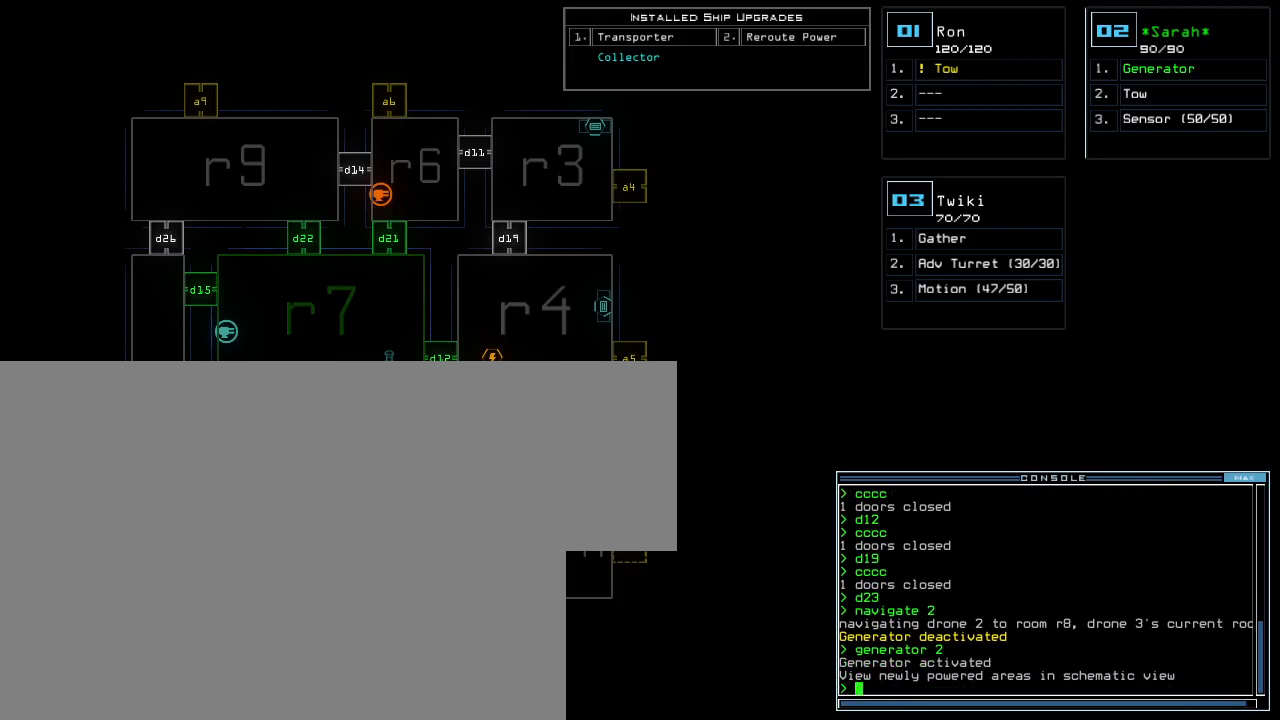
{"keys": [], "events": []}
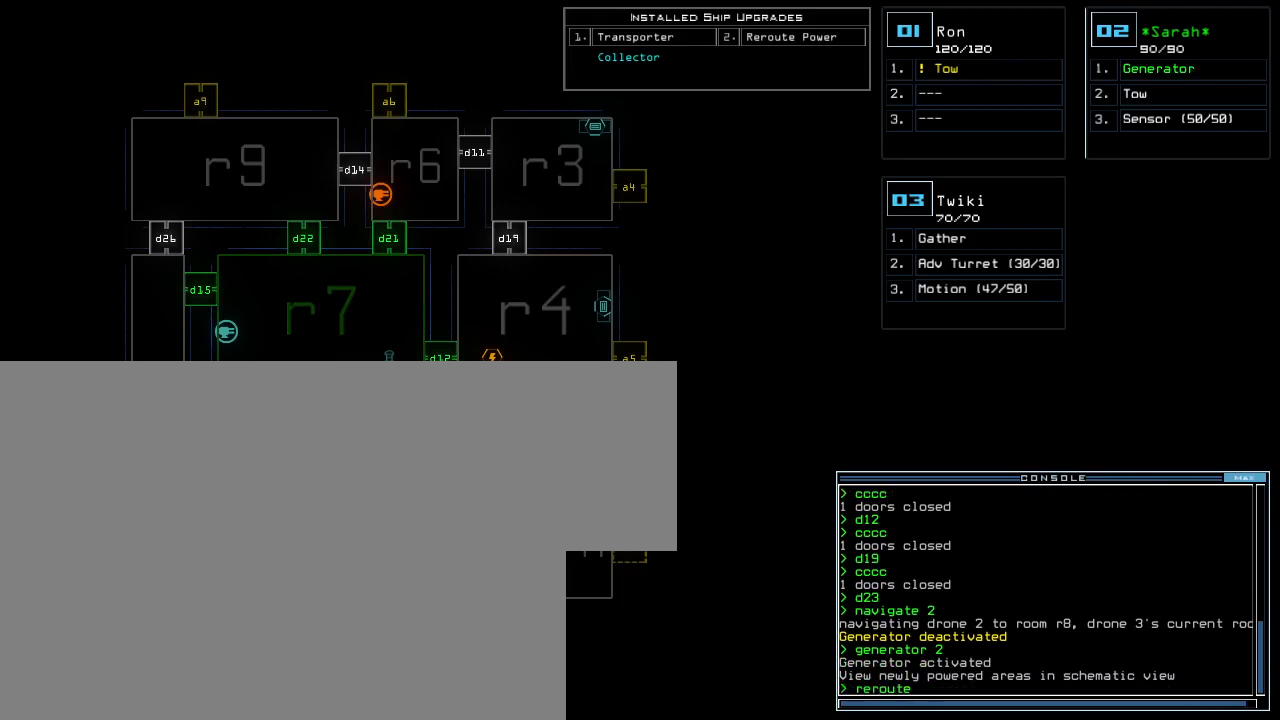
{"keys": [], "events": []}
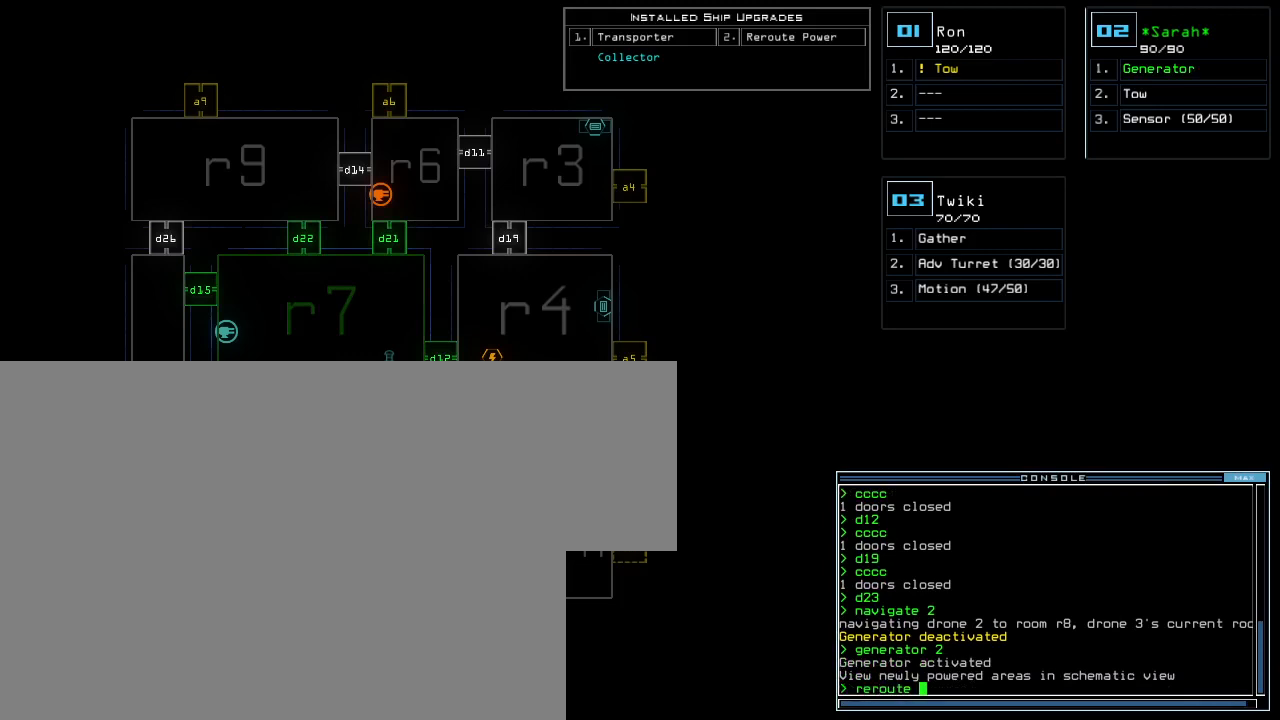
{"keys": [], "events": [[300, "escape", "down"], [440, "escape", "up"]]}